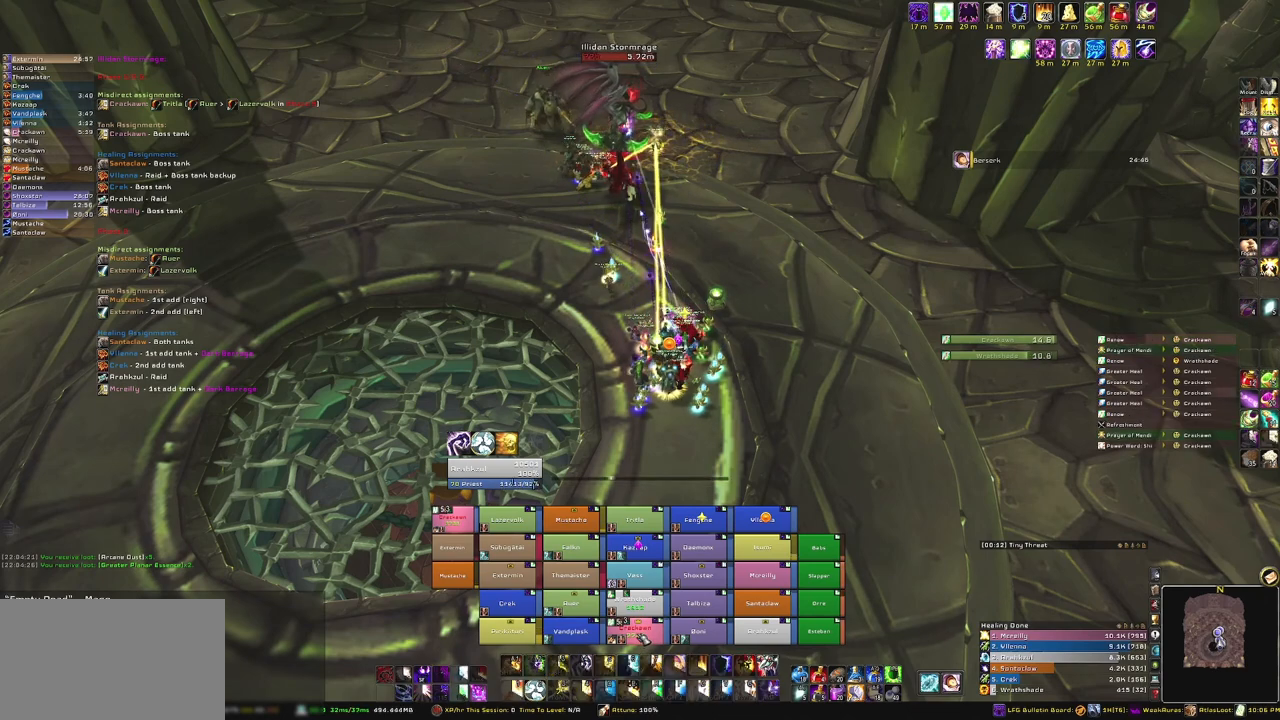
Gameplay with keyboard and mouse; each line is a JSON object with the keys and mouse buttons held at the frame after it. "events" lists presses ("down") and releases ("up") of "1", "2", "3", "4", "5", "a", "alt", "b", "c", "ctrl", "d", "e", "f", "g", "q", "r", "s", "shift", "space", "t", "tab", "tilde", "v", "w", "x", "z", "mouse_left", "mouse_wheel", "mouse_right", "mouse_mb4" and "mouse_mb5" between this image and that frame as [ms after this image, input, new state], when the widget could be followed in between. "mouse_left", "mouse_wheel", "mouse_right", "mouse_mb4", "mouse_mb5" = the "left", "wheel", "right", "mb4", "mb5" buttons of the "mouse" list. No other keys are recorded. "wheel" means that the mouse wheel is clicked or scrolled. Mouse movement is not recorded.
{"keys": [], "mouse": [], "events": []}
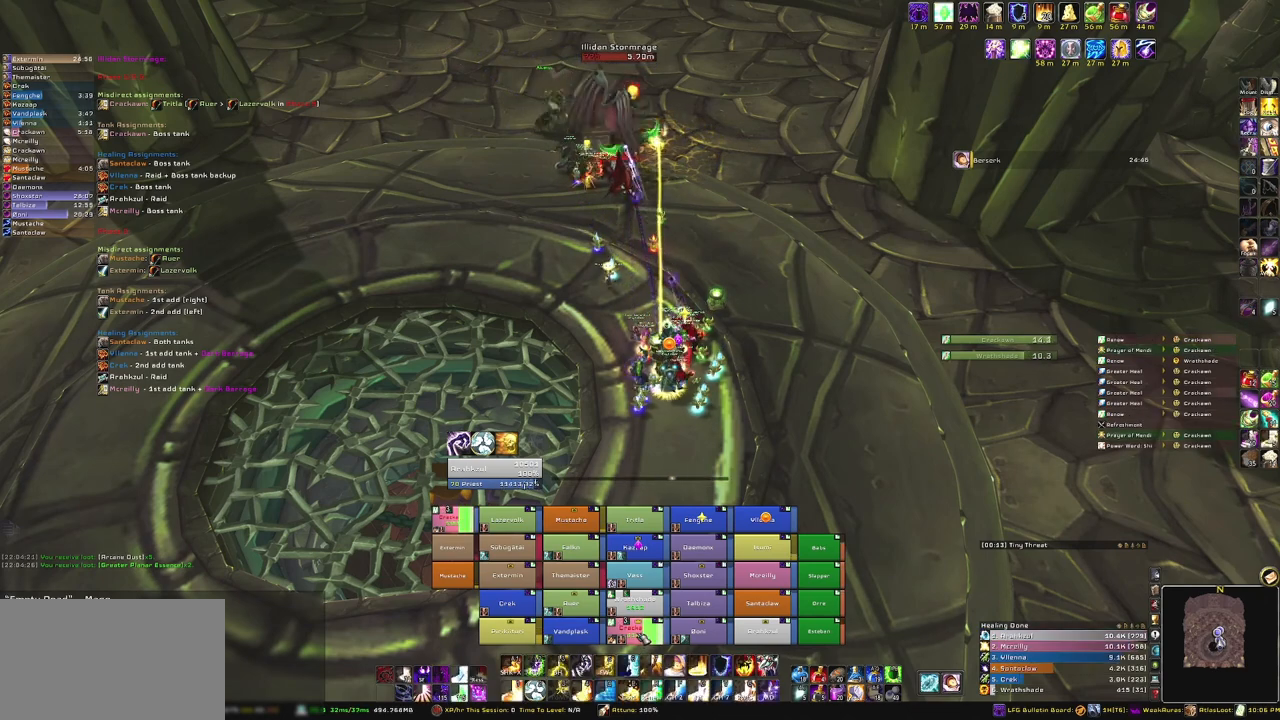
{"keys": [], "mouse": [], "events": []}
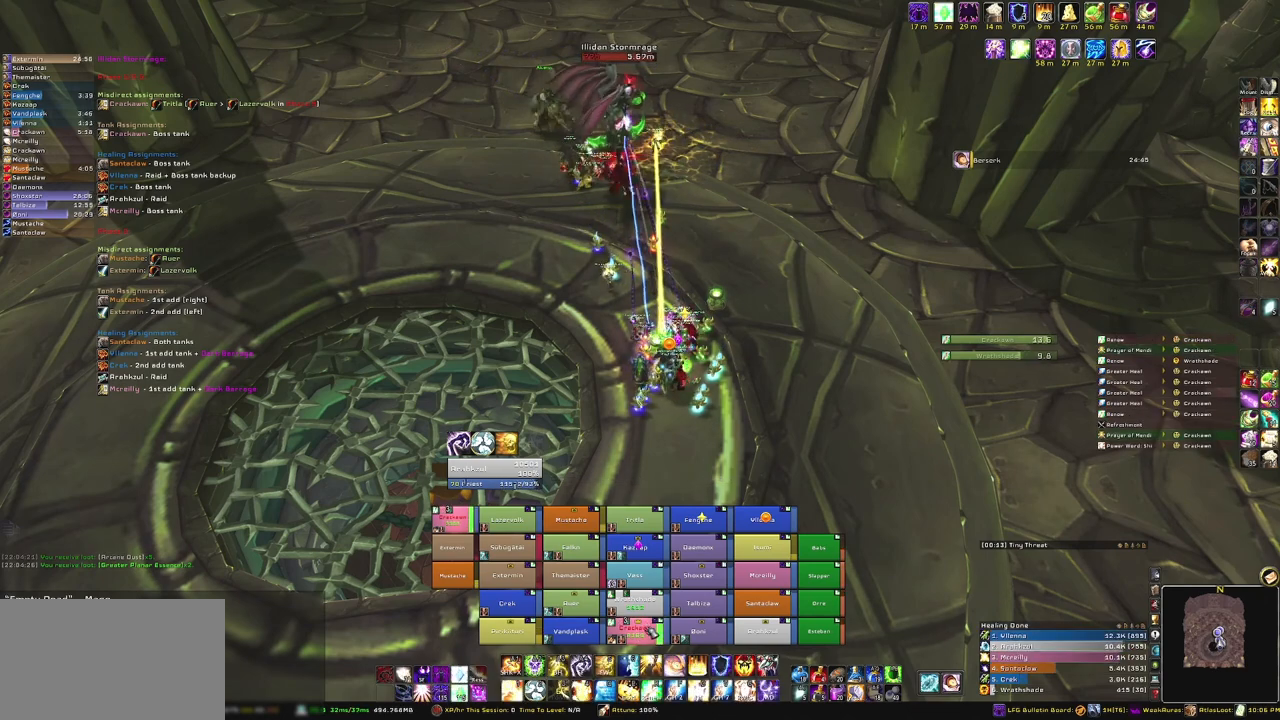
{"keys": ["f"], "mouse": [], "events": [[467, "f", "down"]]}
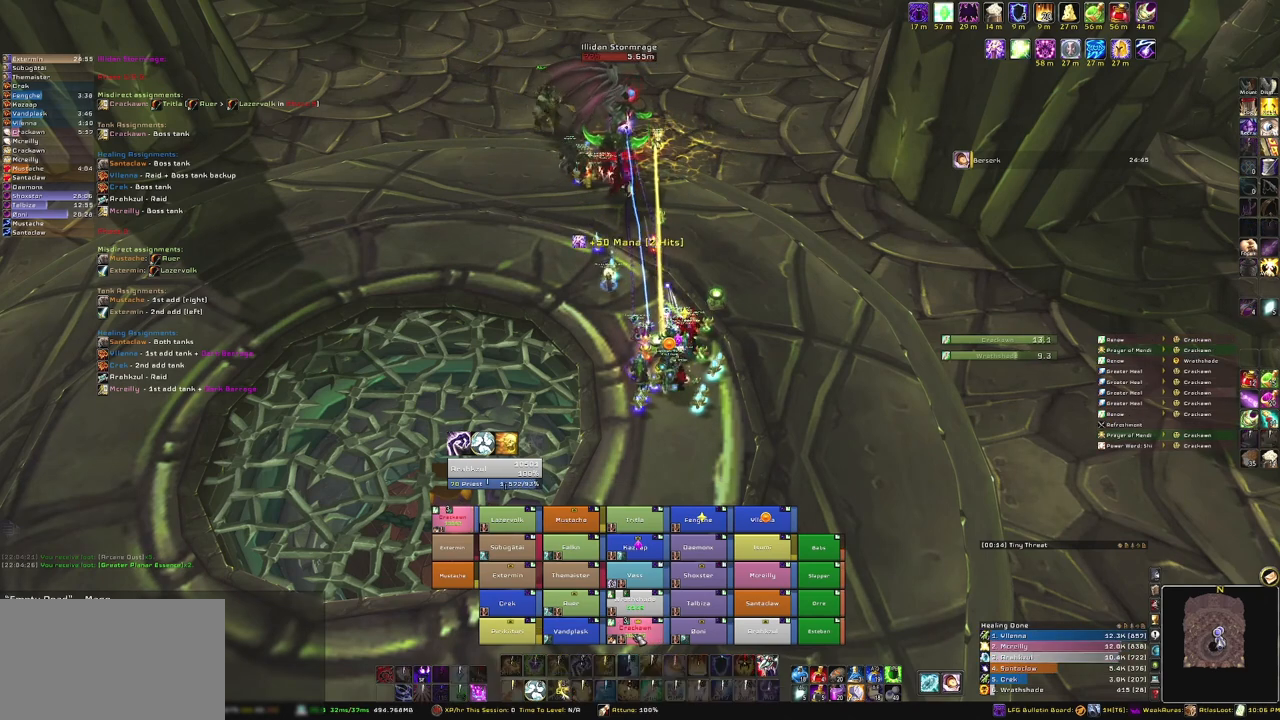
{"keys": [], "mouse": [], "events": [[100, "f", "up"]]}
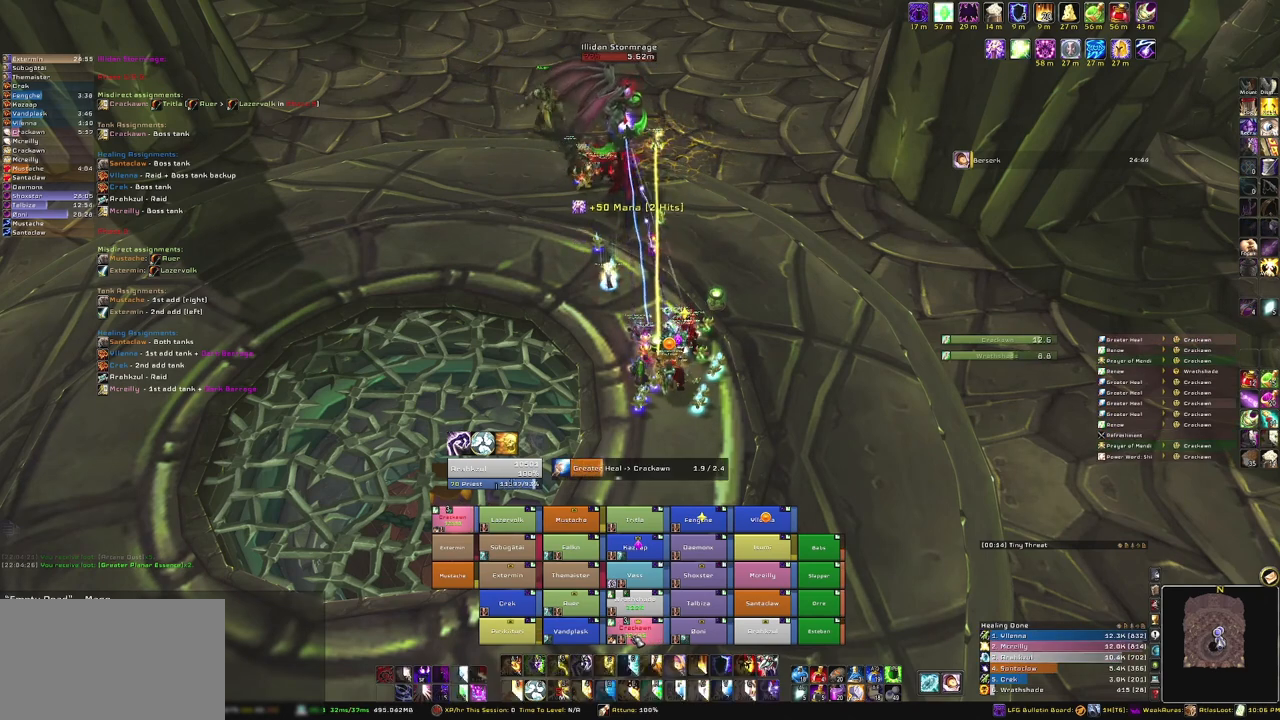
{"keys": [], "mouse": [], "events": [[267, "tab", "down"], [367, "tab", "up"]]}
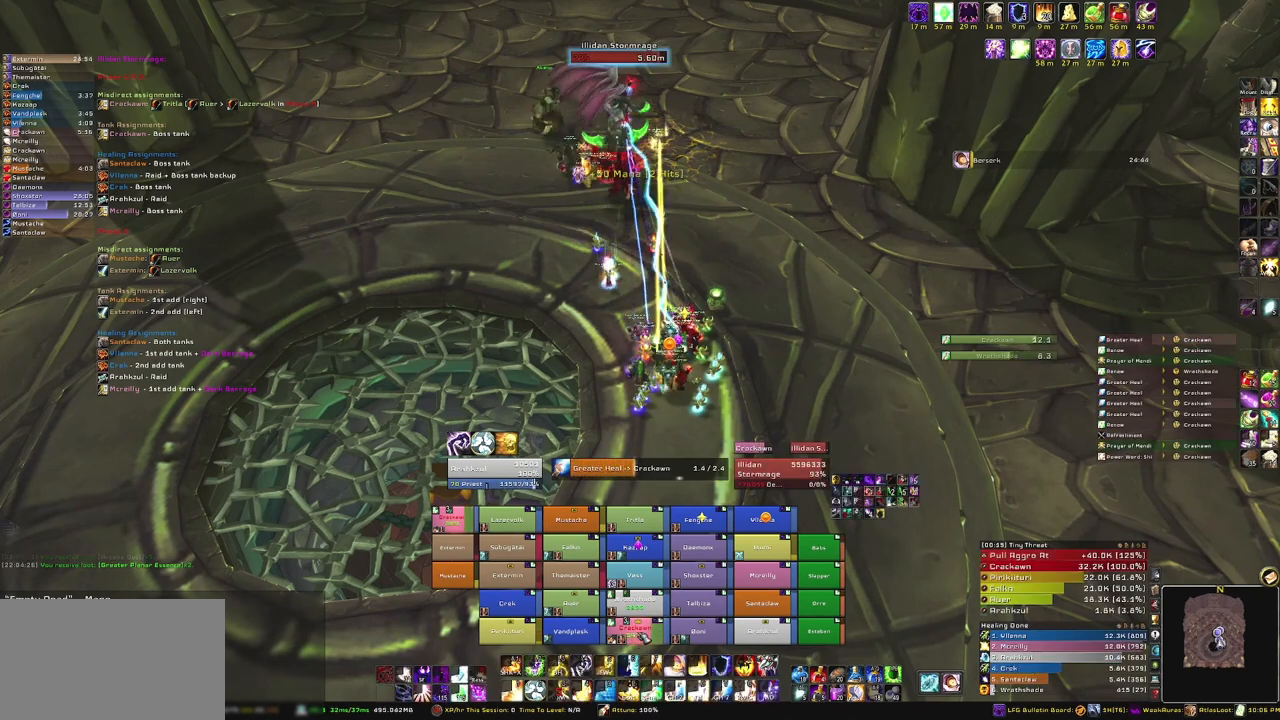
{"keys": [], "mouse": [], "events": []}
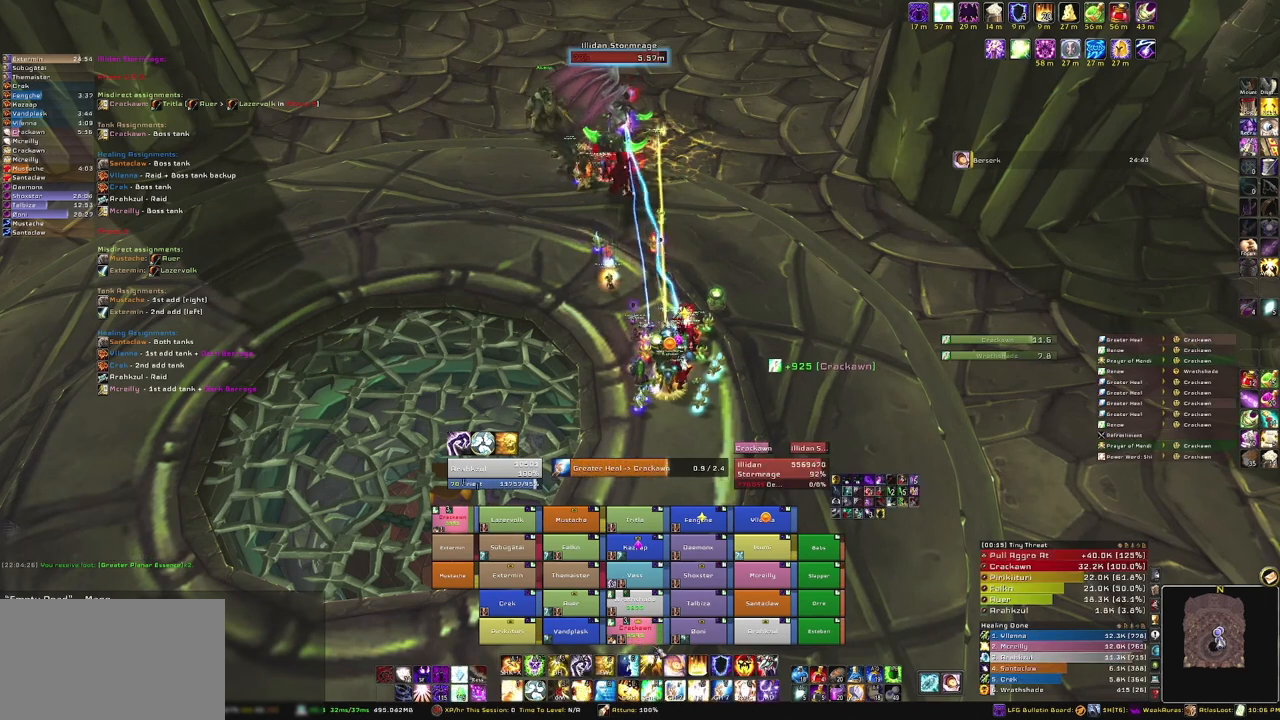
{"keys": [], "mouse": [], "events": []}
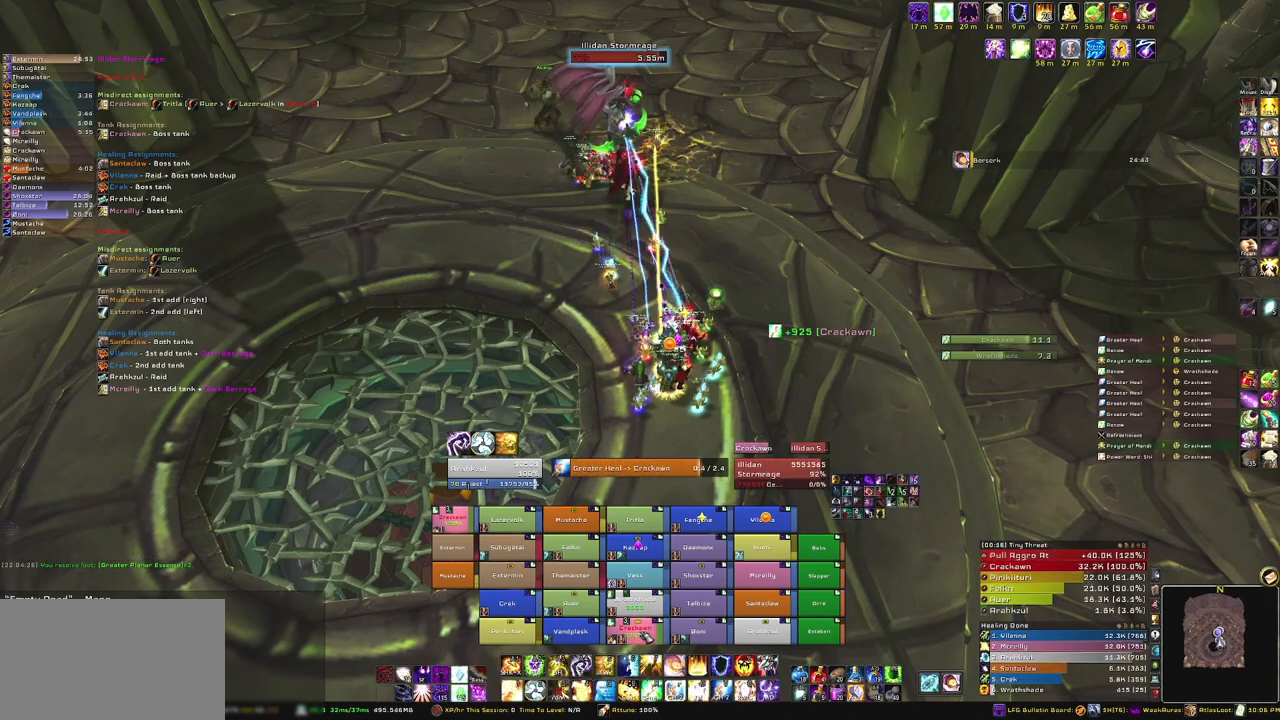
{"keys": [], "mouse": [], "events": []}
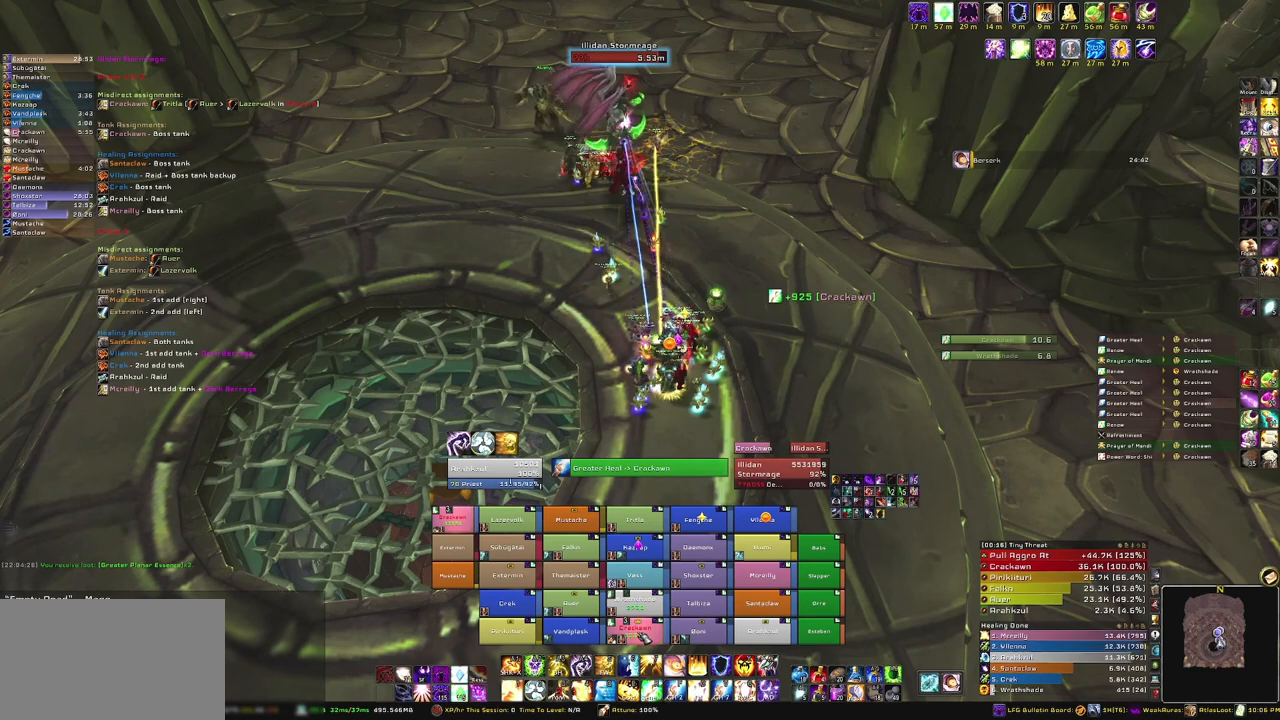
{"keys": ["f"], "mouse": [], "events": [[434, "f", "down"]]}
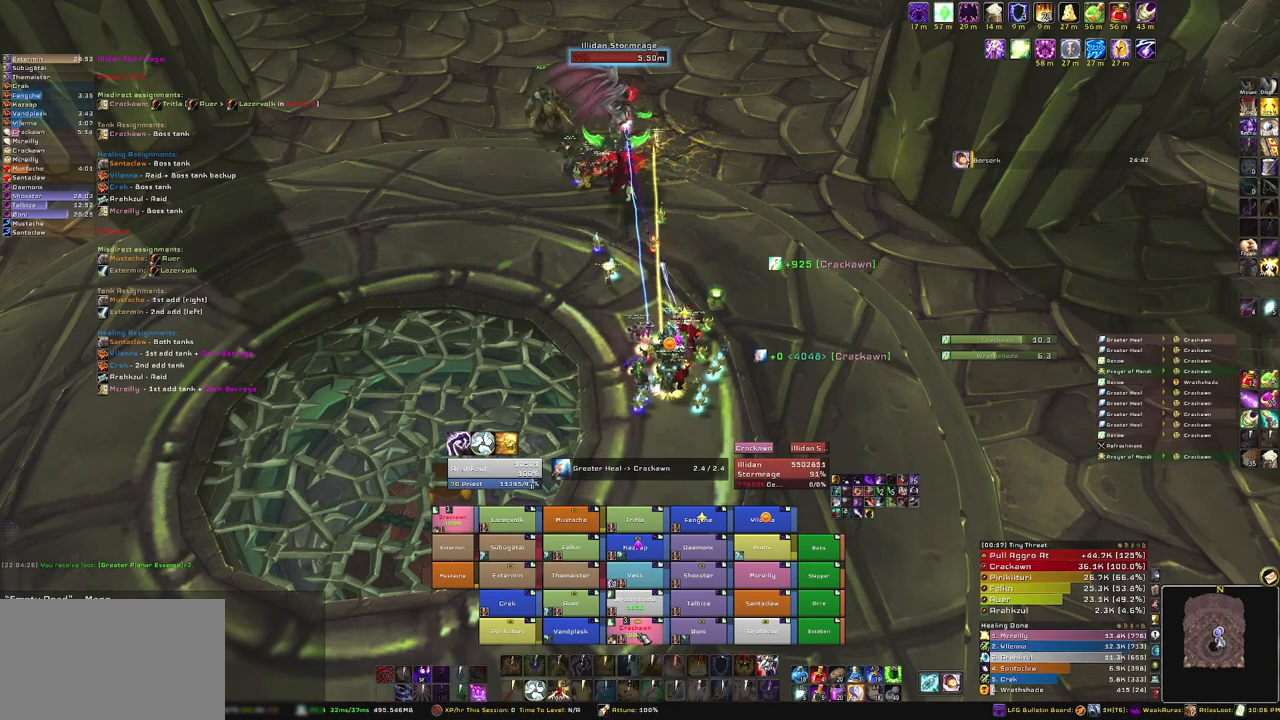
{"keys": [], "mouse": [], "events": [[101, "f", "up"]]}
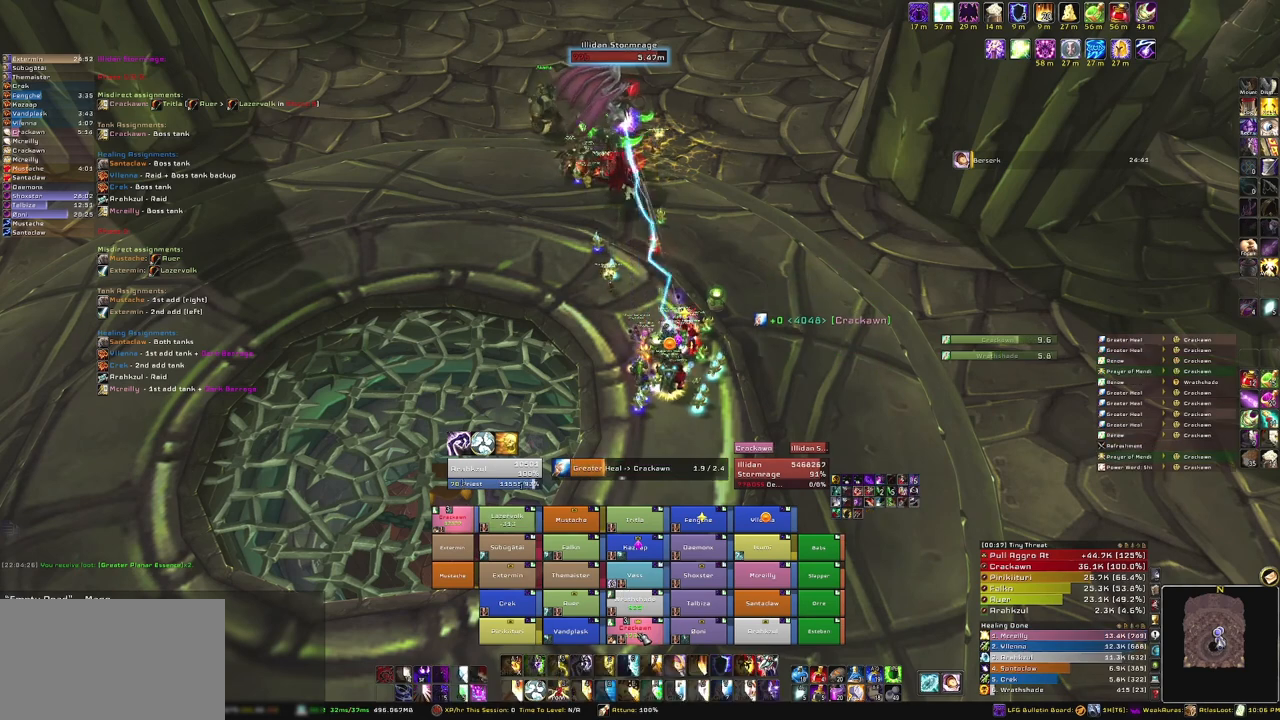
{"keys": [], "mouse": [], "events": []}
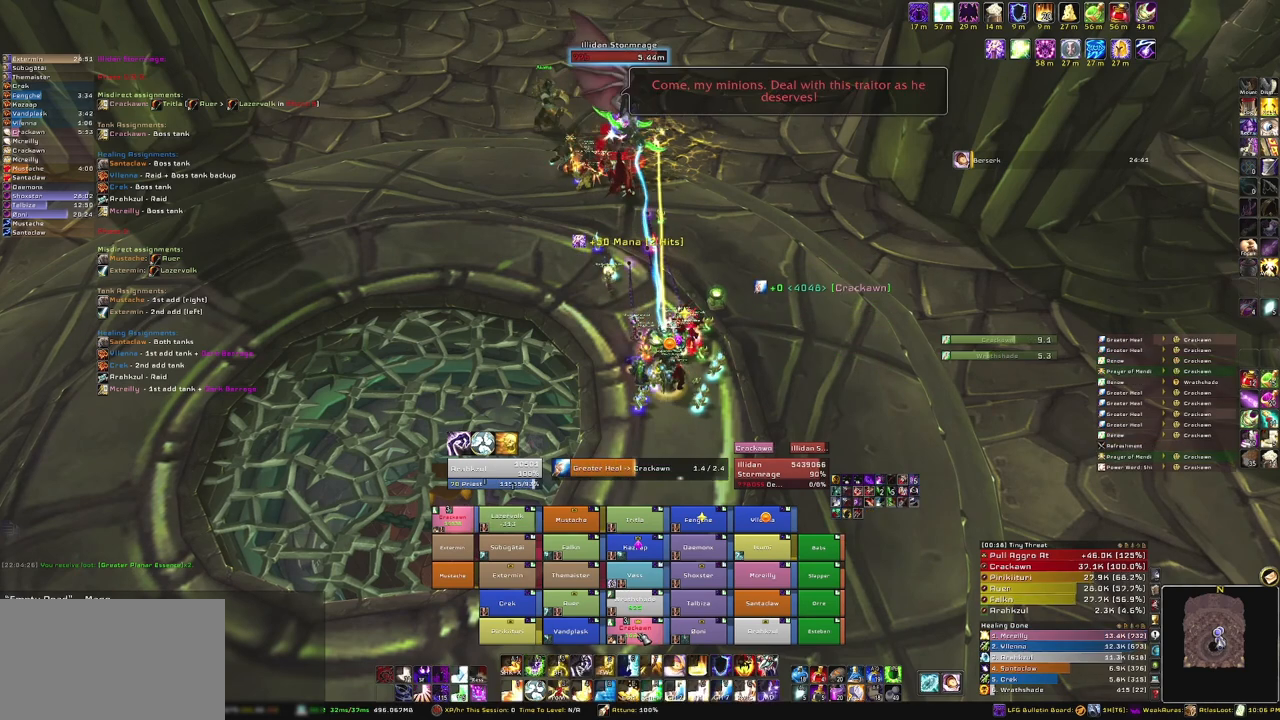
{"keys": [], "mouse": [], "events": []}
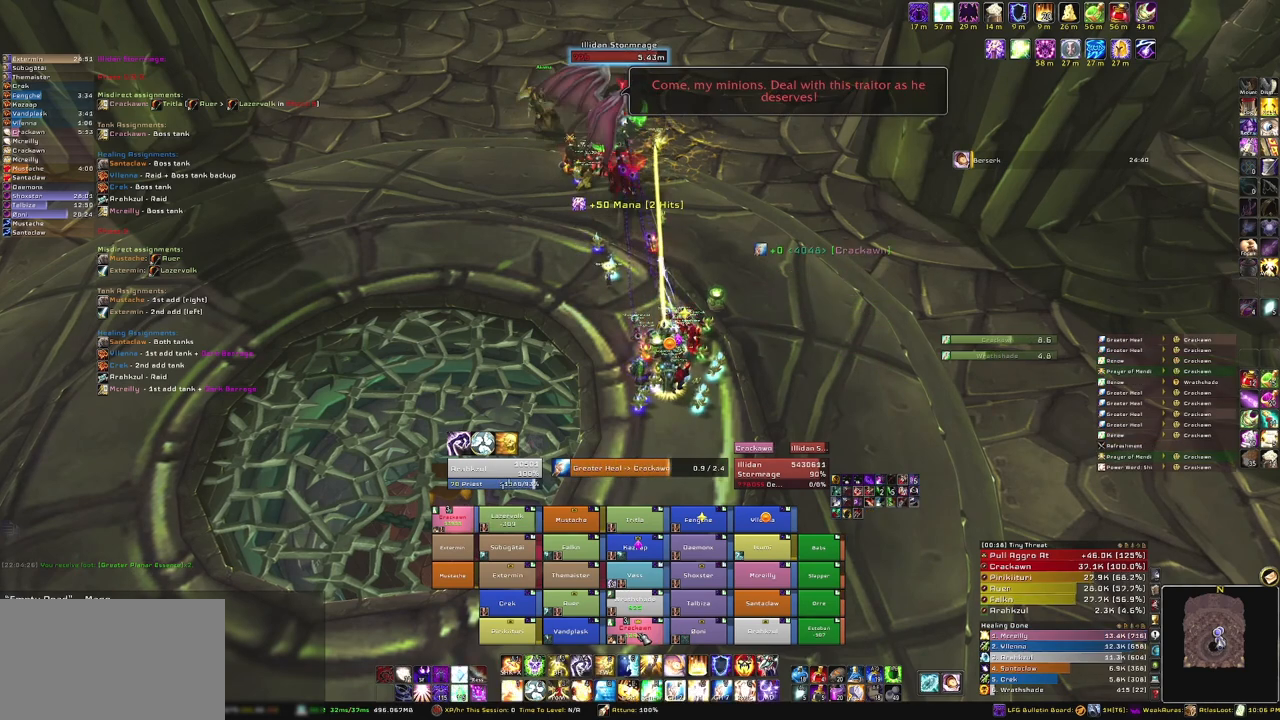
{"keys": ["f"], "mouse": [], "events": [[467, "f", "down"]]}
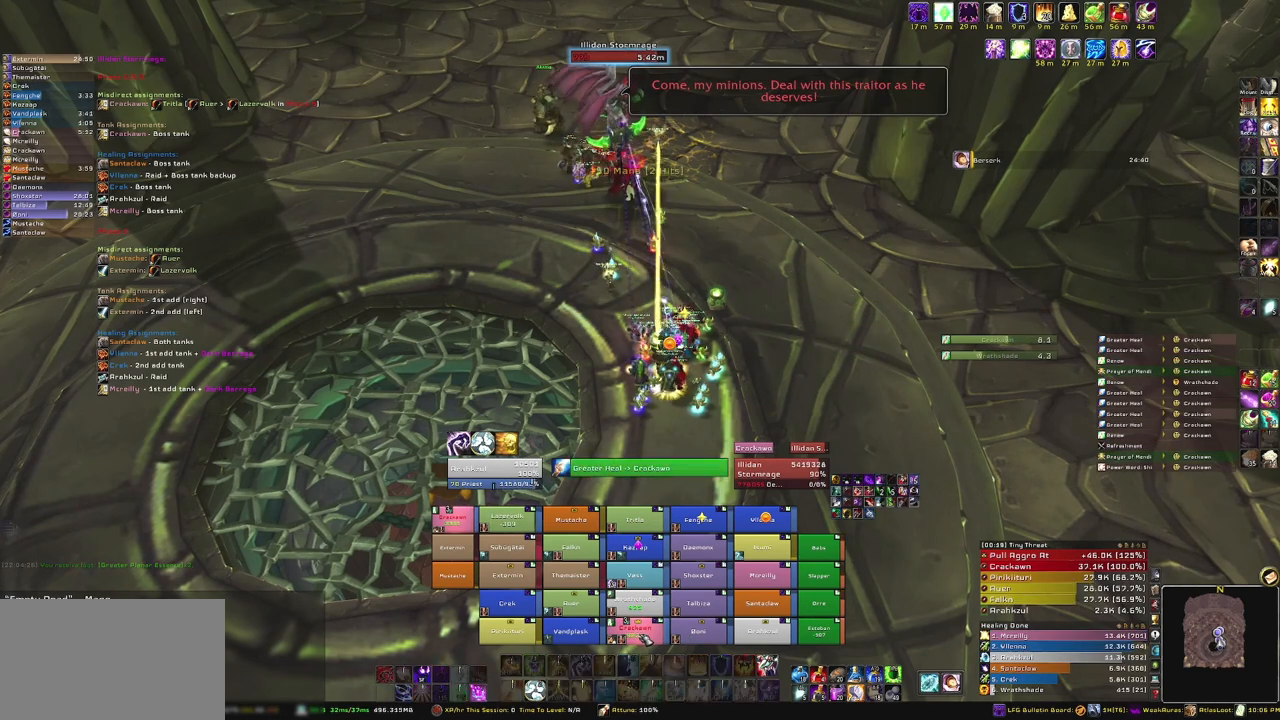
{"keys": [], "mouse": [], "events": [[134, "f", "up"]]}
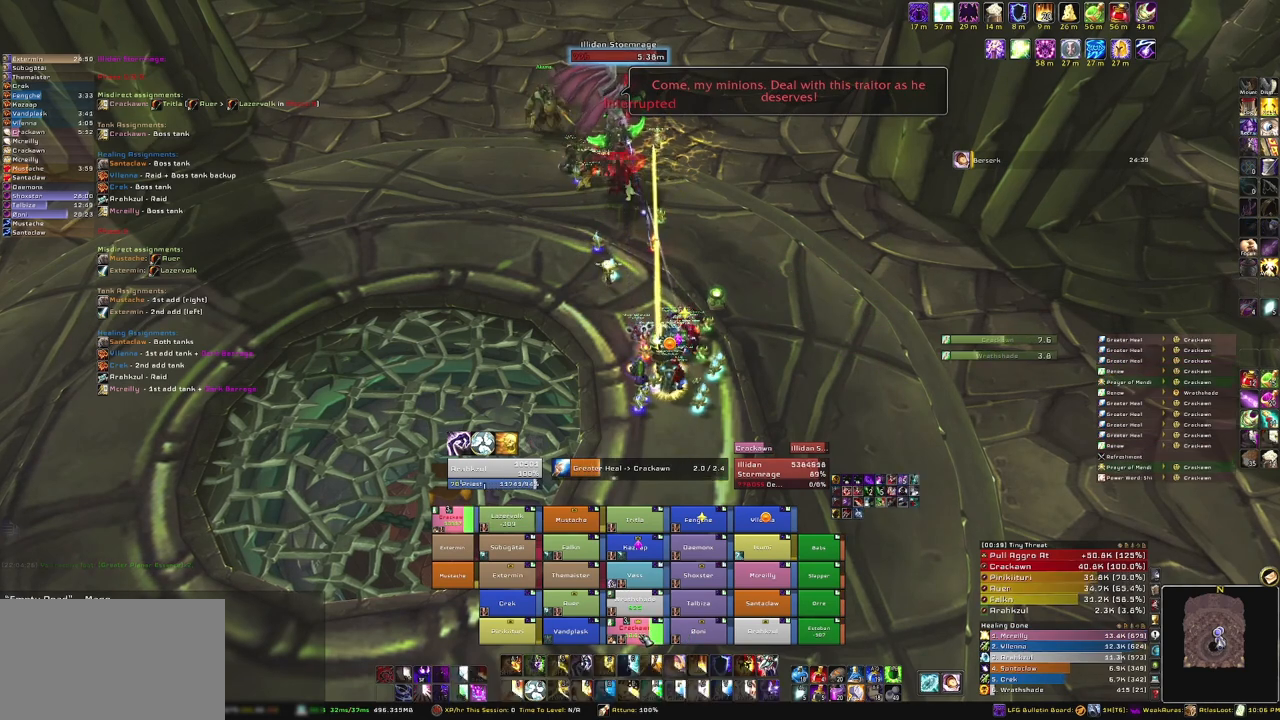
{"keys": [], "mouse": [], "events": []}
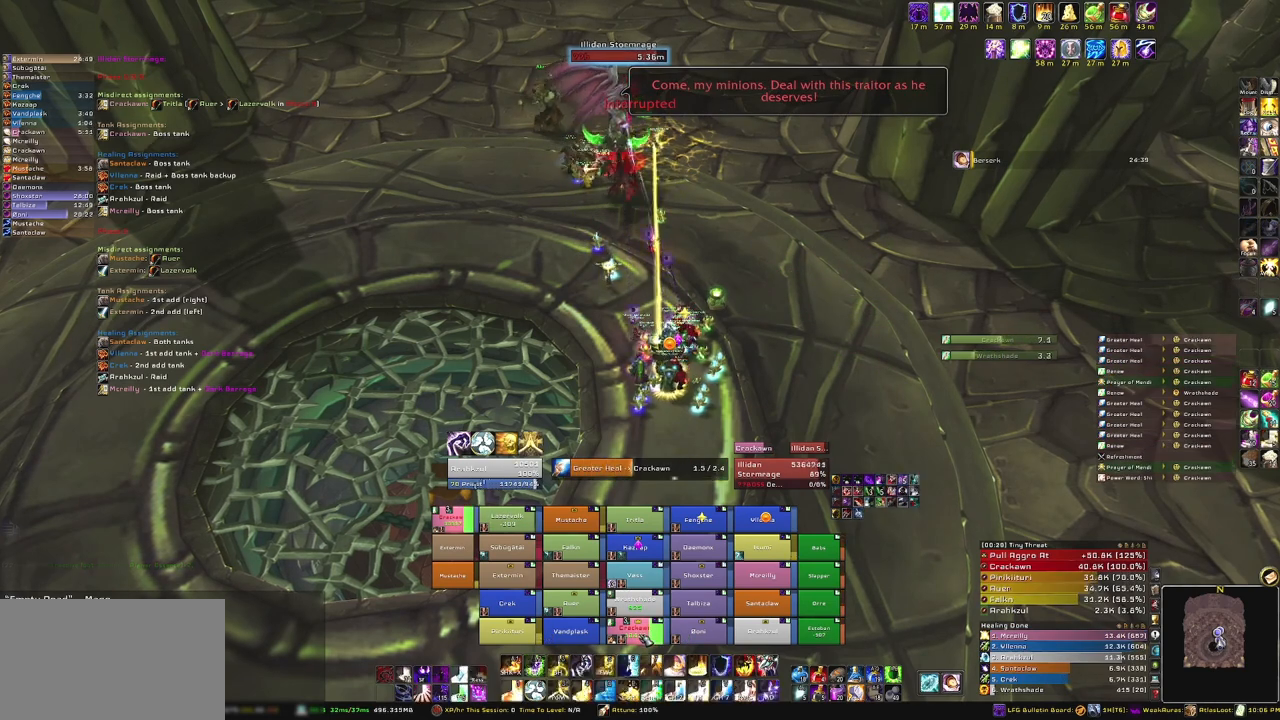
{"keys": [], "mouse": [], "events": []}
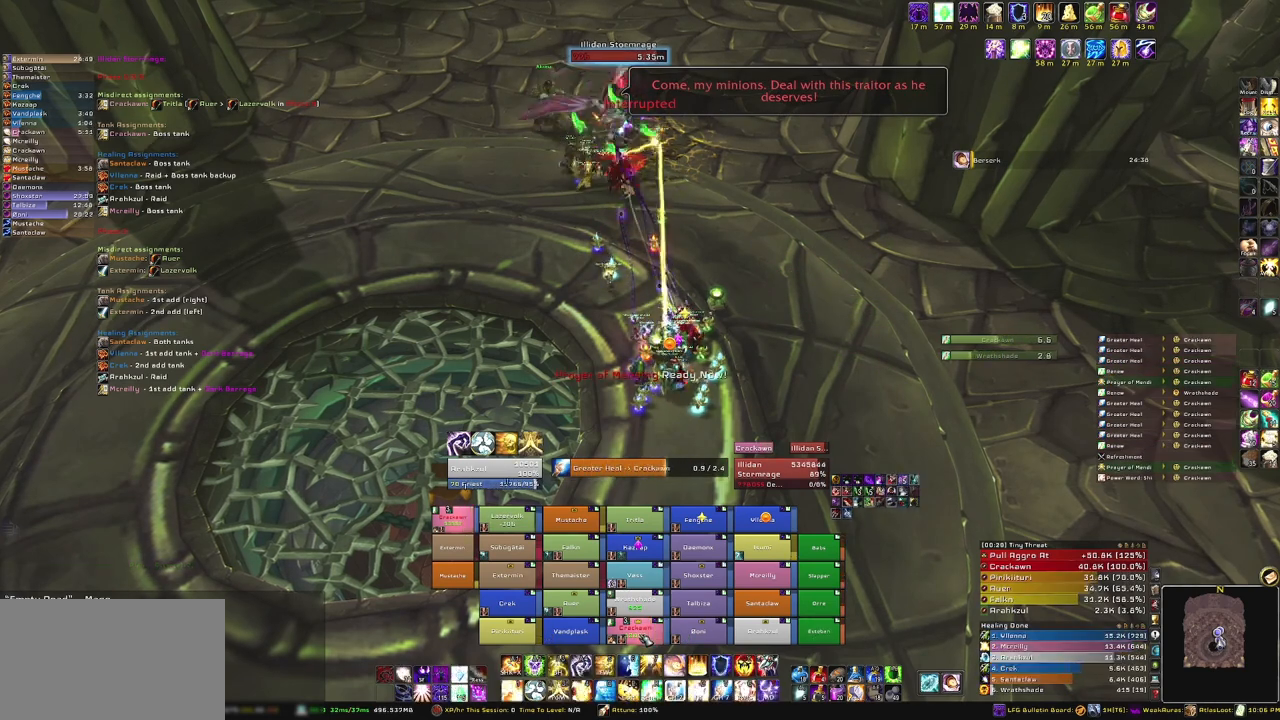
{"keys": [], "mouse": [], "events": []}
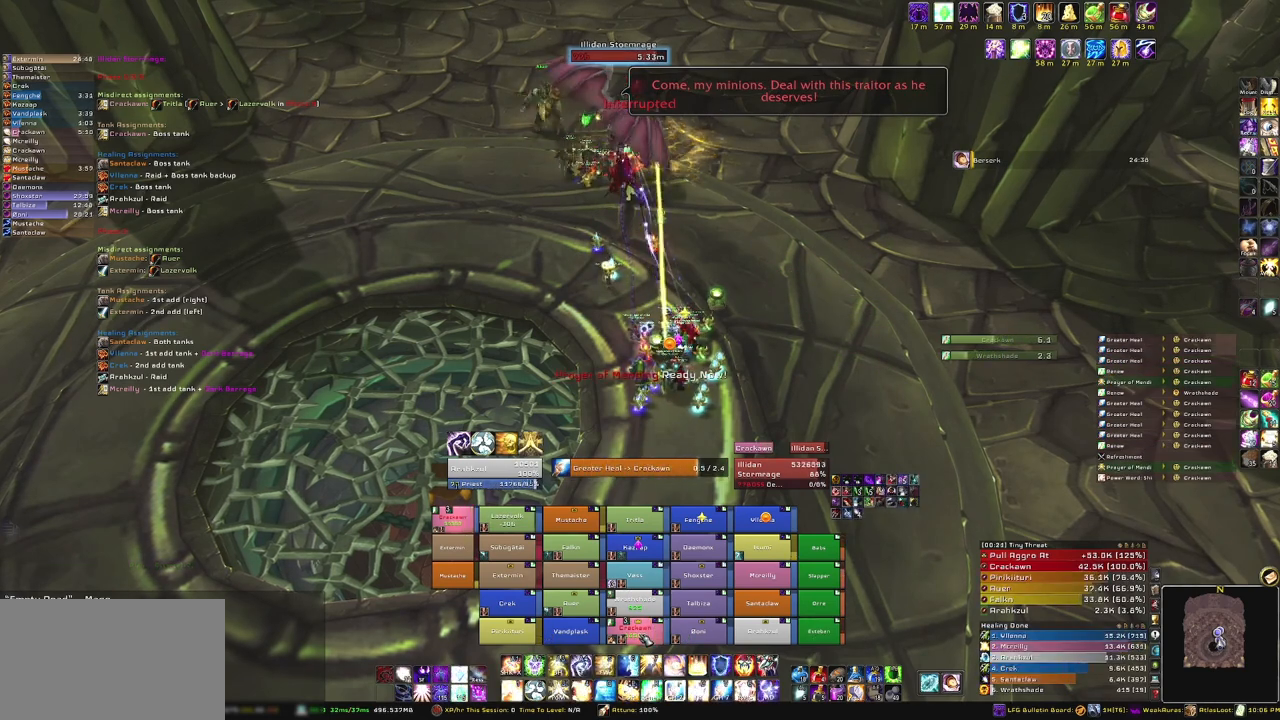
{"keys": [], "mouse": [], "events": []}
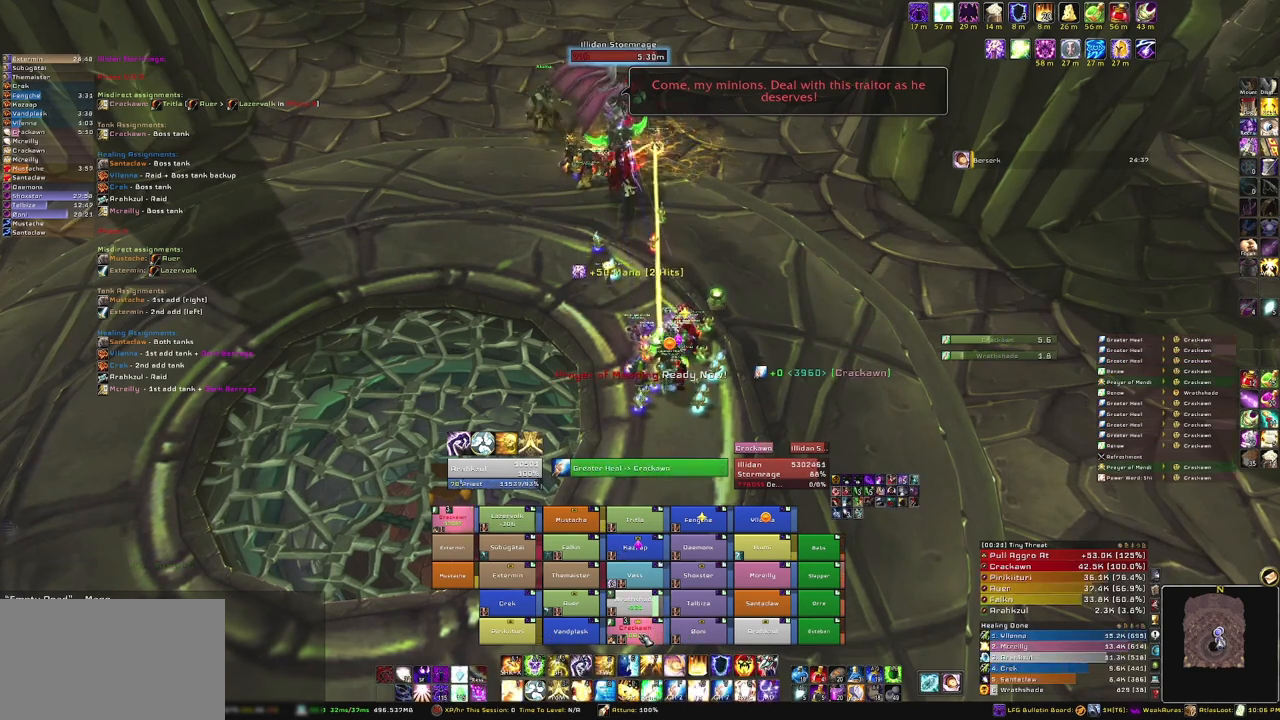
{"keys": ["f"], "mouse": [], "events": [[400, "f", "down"]]}
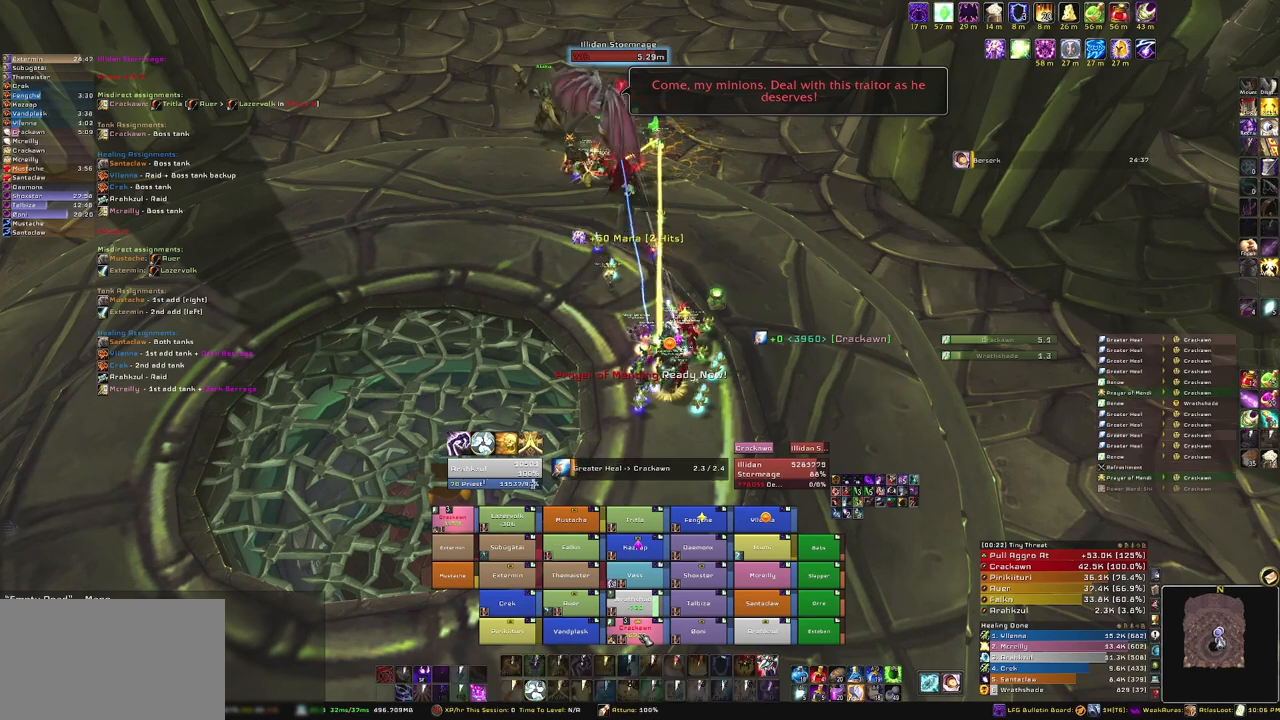
{"keys": [], "mouse": [], "events": [[34, "f", "up"]]}
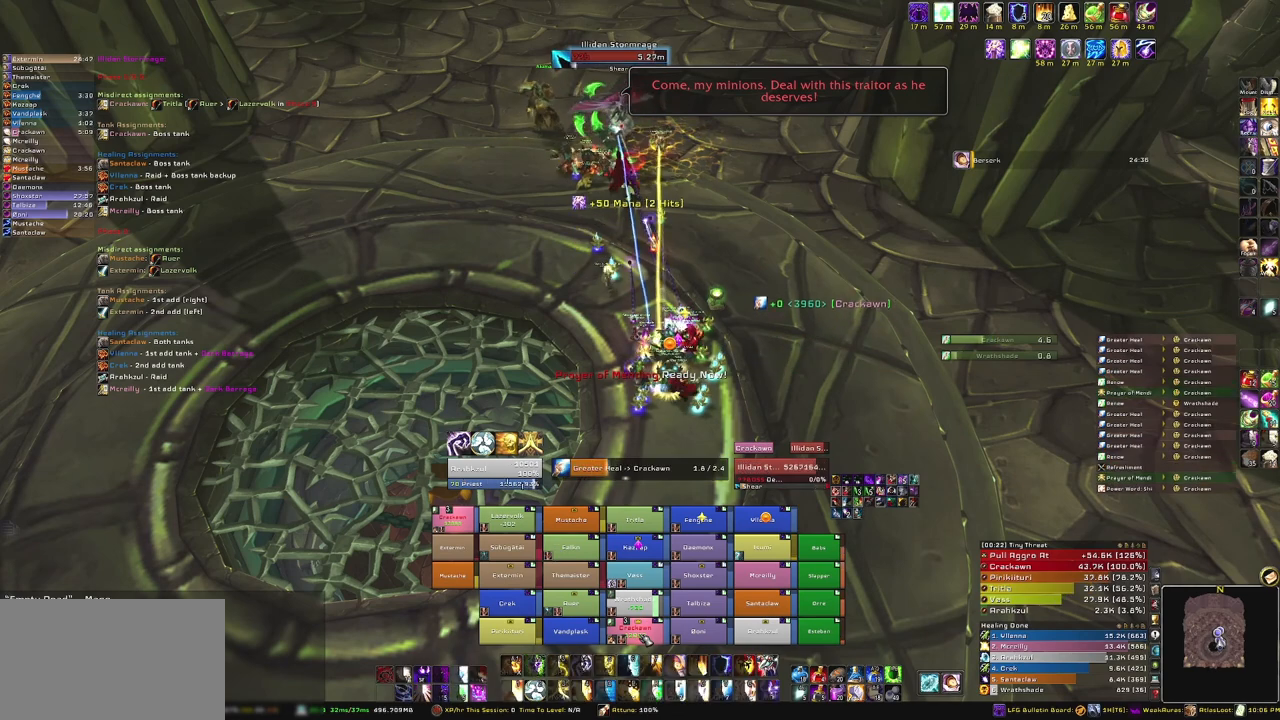
{"keys": [], "mouse": [], "events": []}
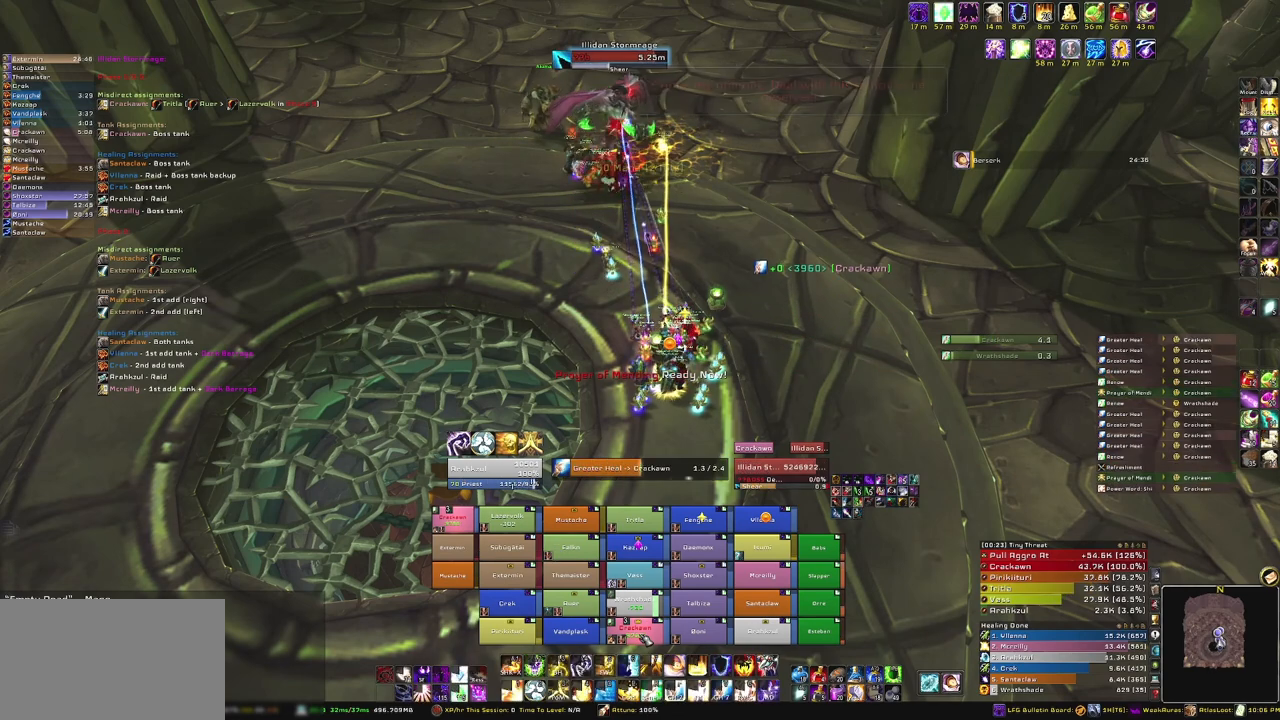
{"keys": [], "mouse": [], "events": []}
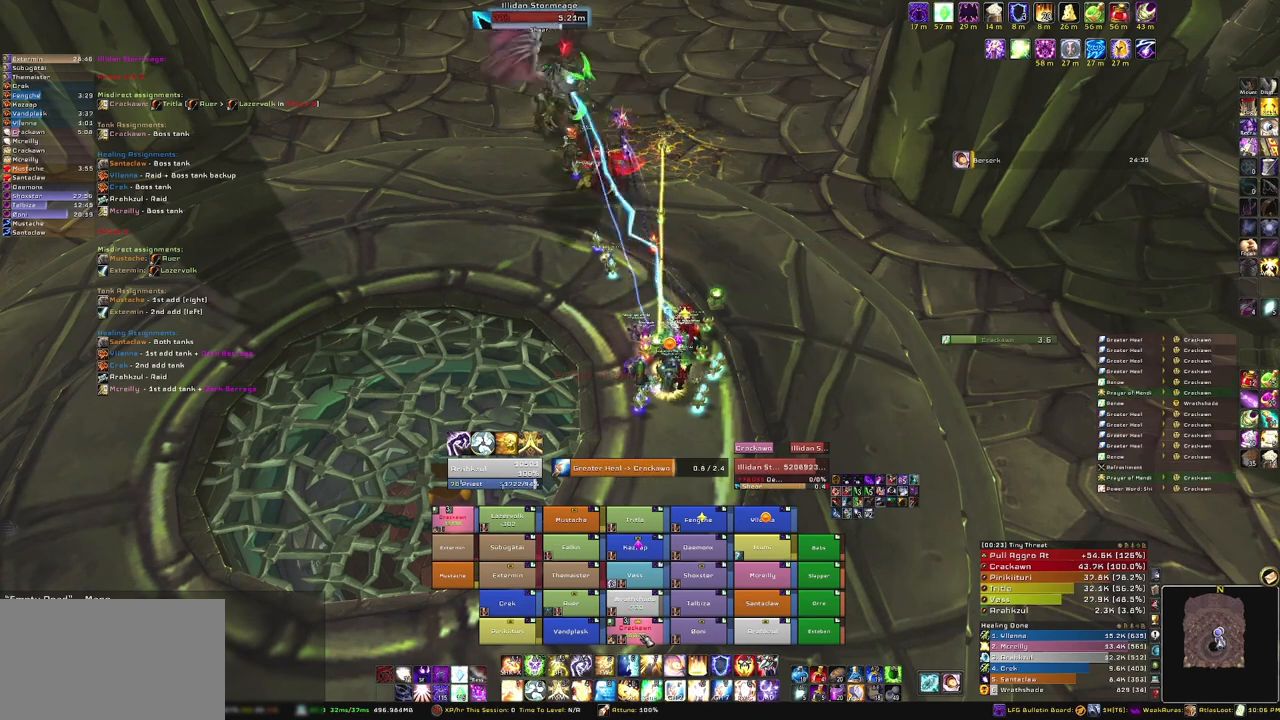
{"keys": ["f"], "mouse": [], "events": [[500, "f", "down"]]}
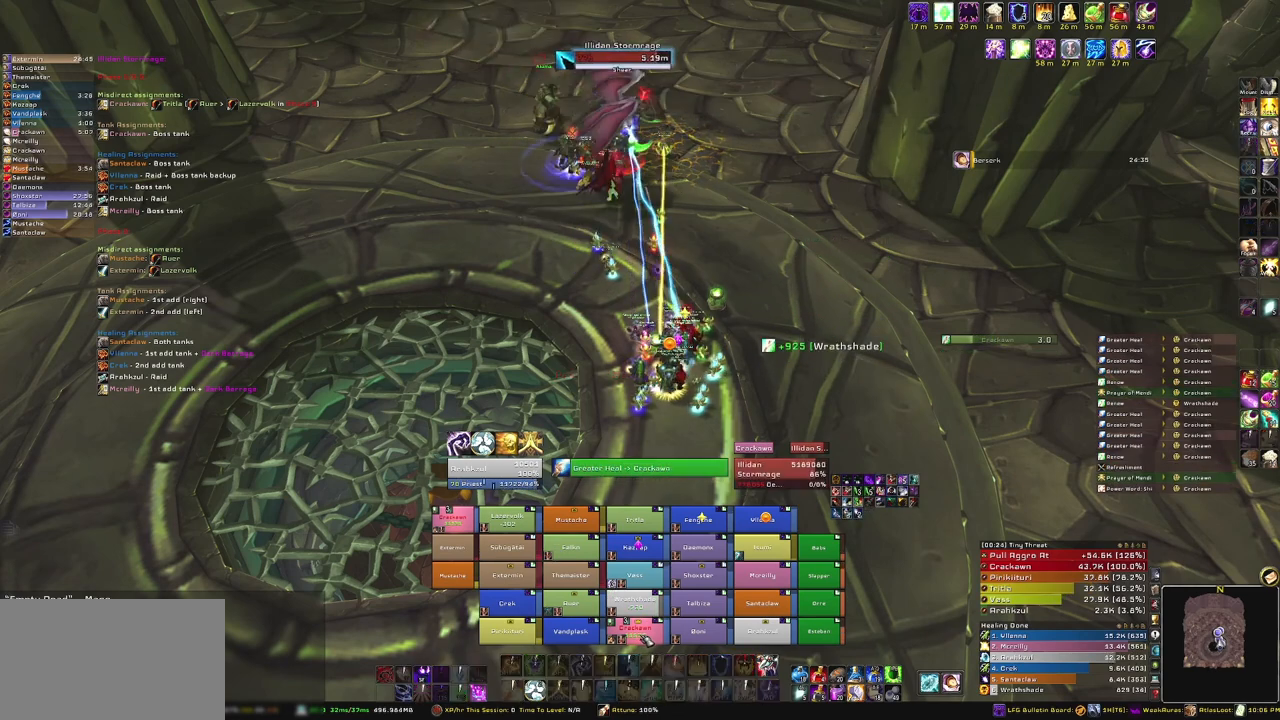
{"keys": [], "mouse": [], "events": [[67, "f", "up"]]}
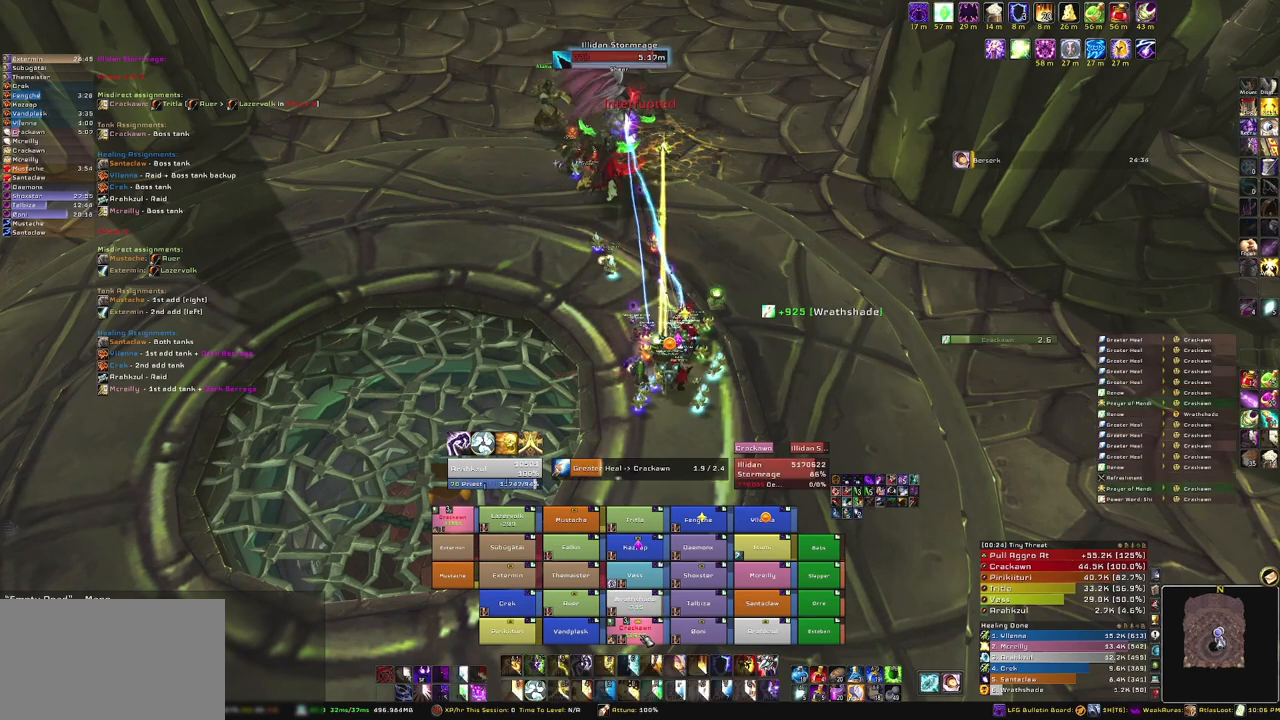
{"keys": [], "mouse": [], "events": []}
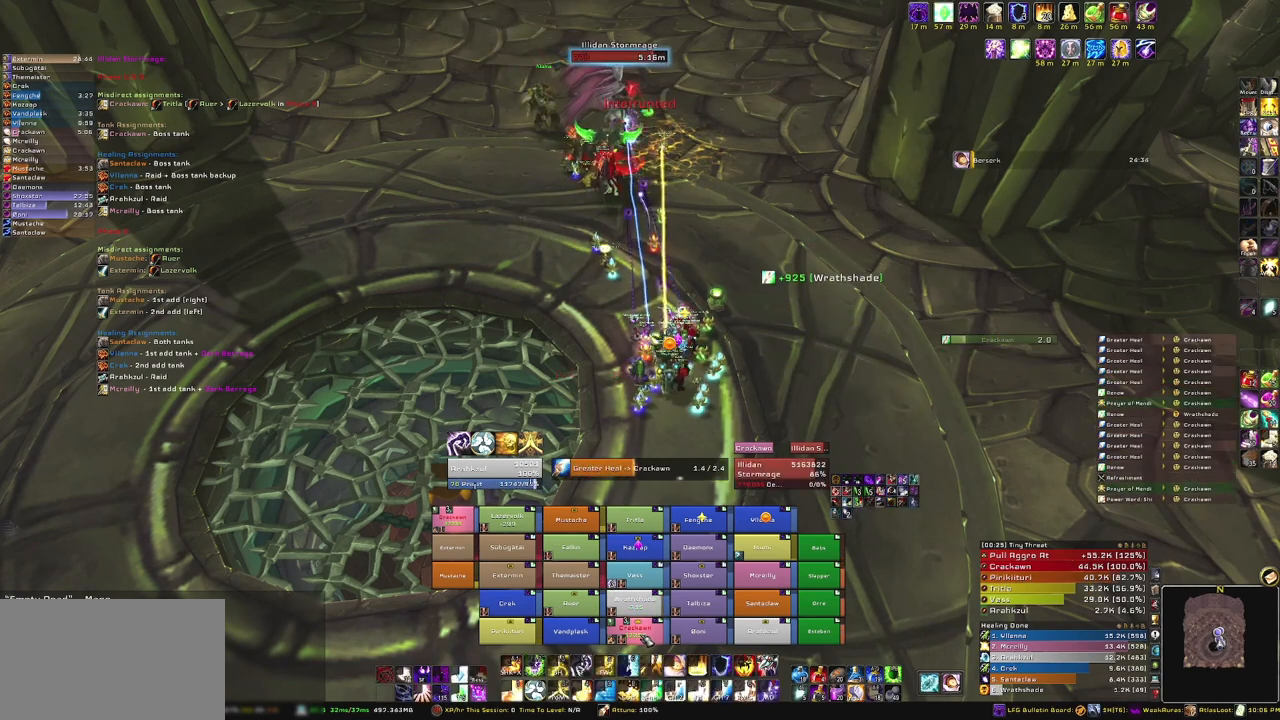
{"keys": [], "mouse": [], "events": []}
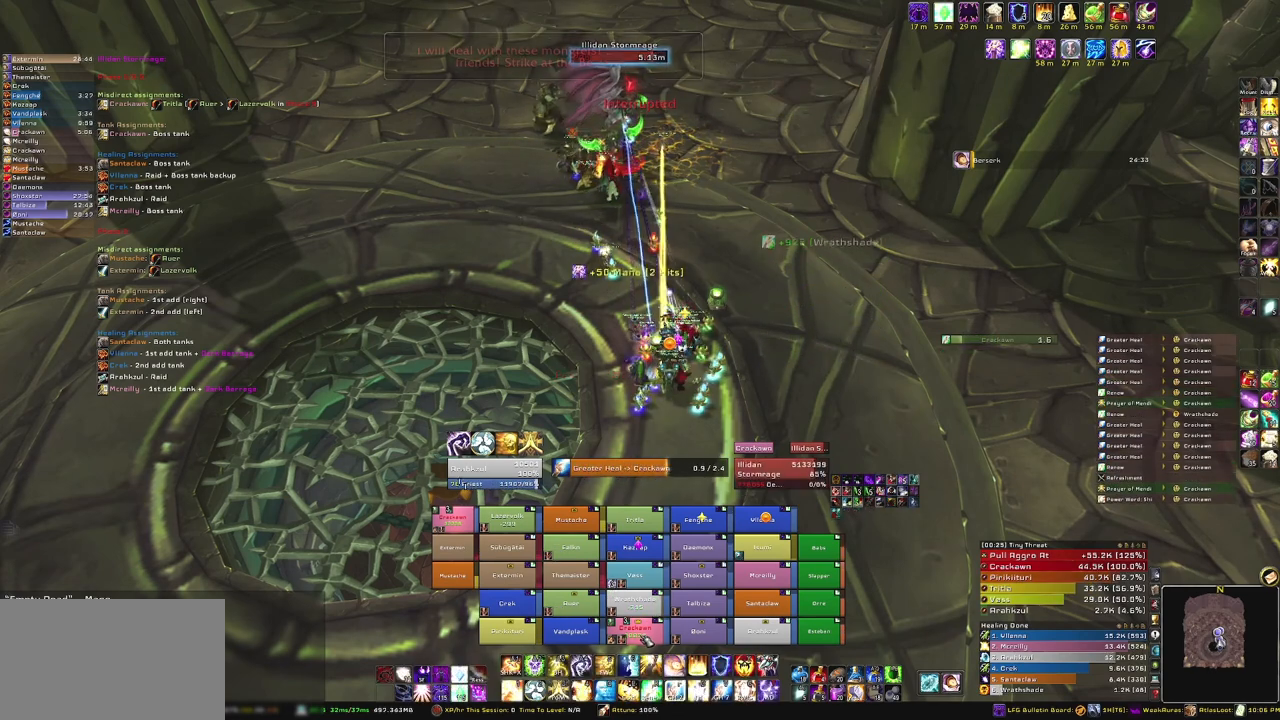
{"keys": [], "mouse": [], "events": []}
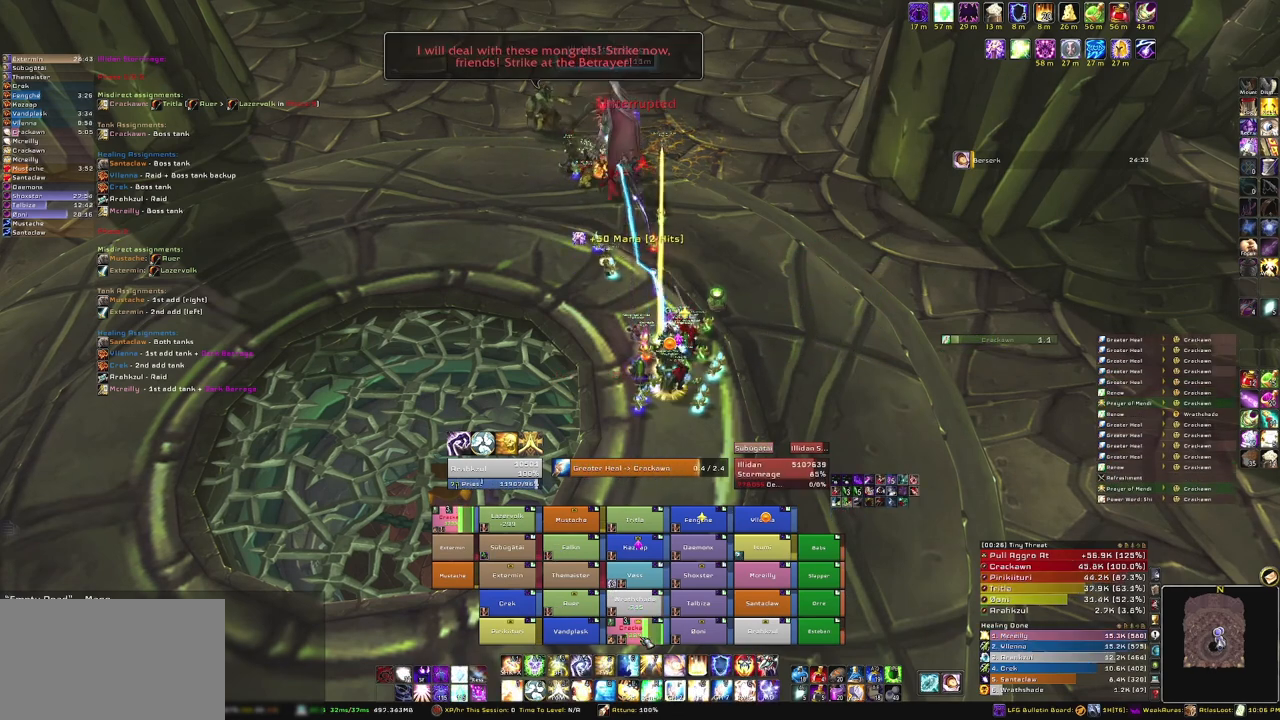
{"keys": [], "mouse": [], "events": [[34, "f", "down"], [167, "f", "up"]]}
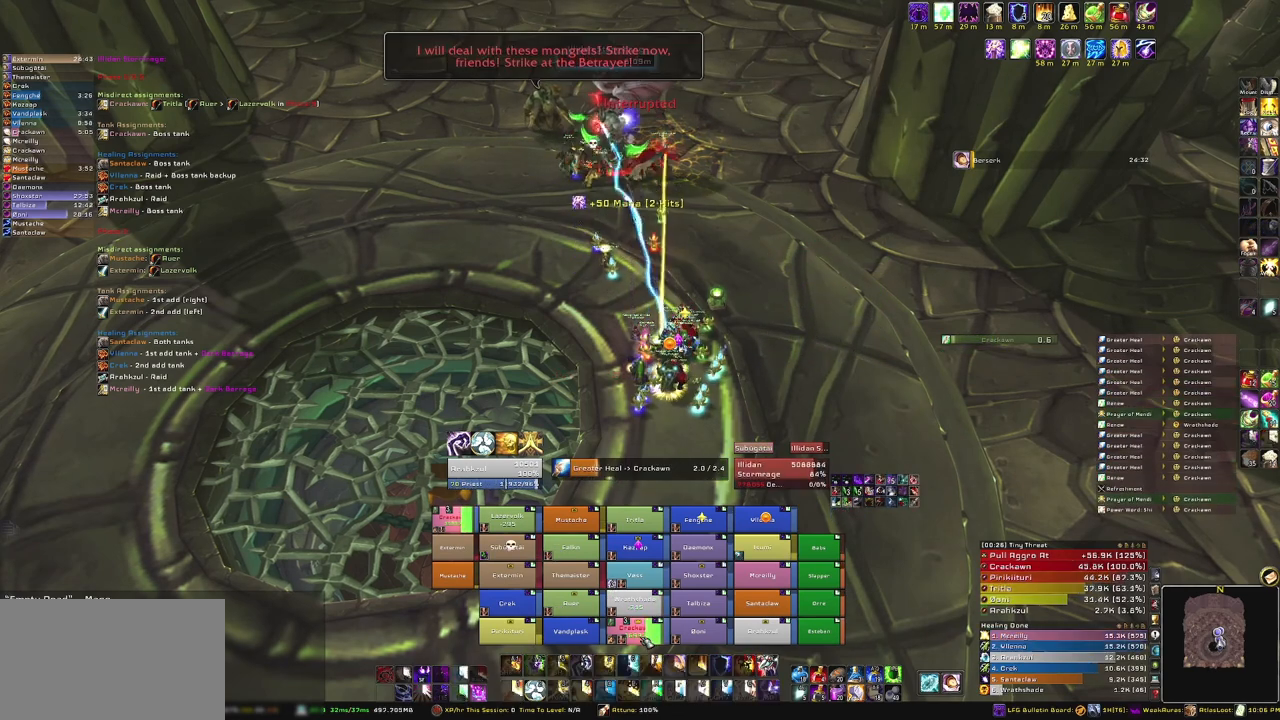
{"keys": [], "mouse": [], "events": []}